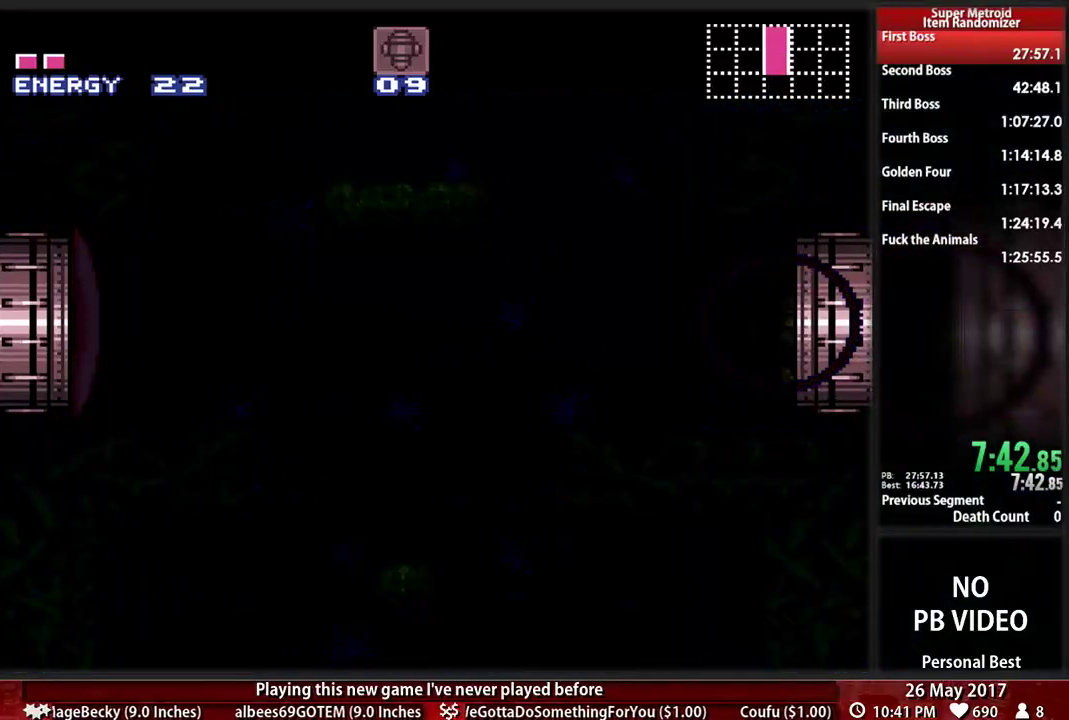
Gameplay with a controller (Nintendo layout); each line is a JSON object with the inputs held at the frame after it (dt_ms = milliseconds from this image to that frame). "events" lists button and stick changes between this image and that frame as [ms after this image, input, new state], when the widget could be followed in between. Not read: L3 R3 SELECT START.
{"dt_ms": 500, "buttons": ["A", "DPAD_RIGHT"], "events": []}
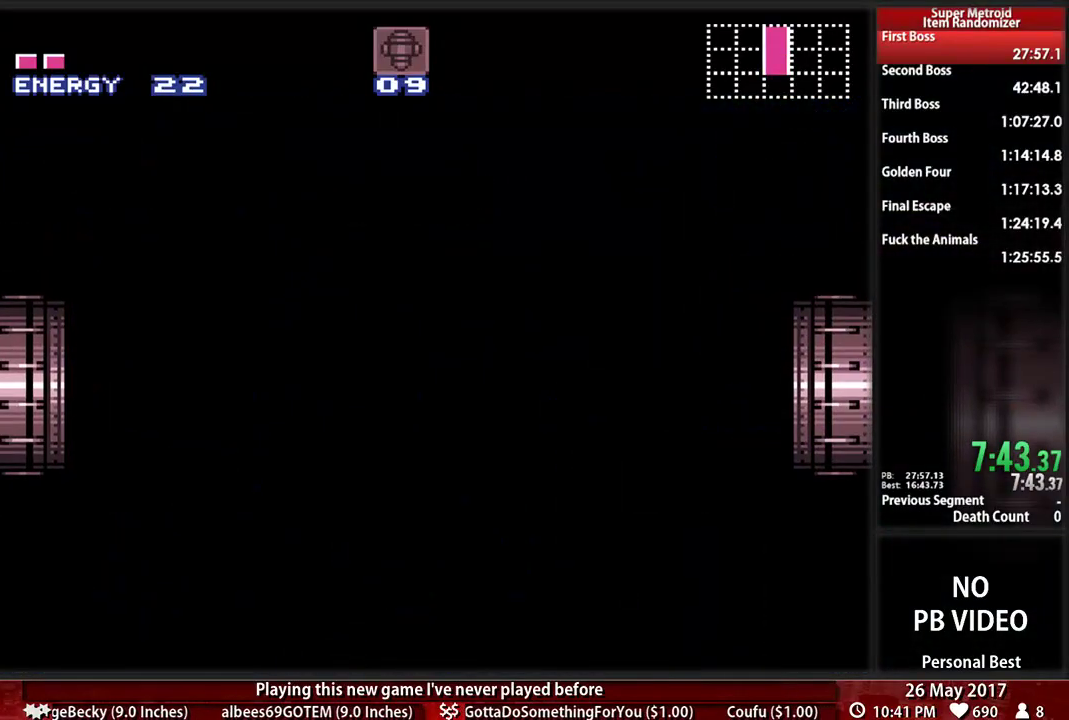
{"dt_ms": 500, "buttons": ["A", "DPAD_RIGHT"], "events": []}
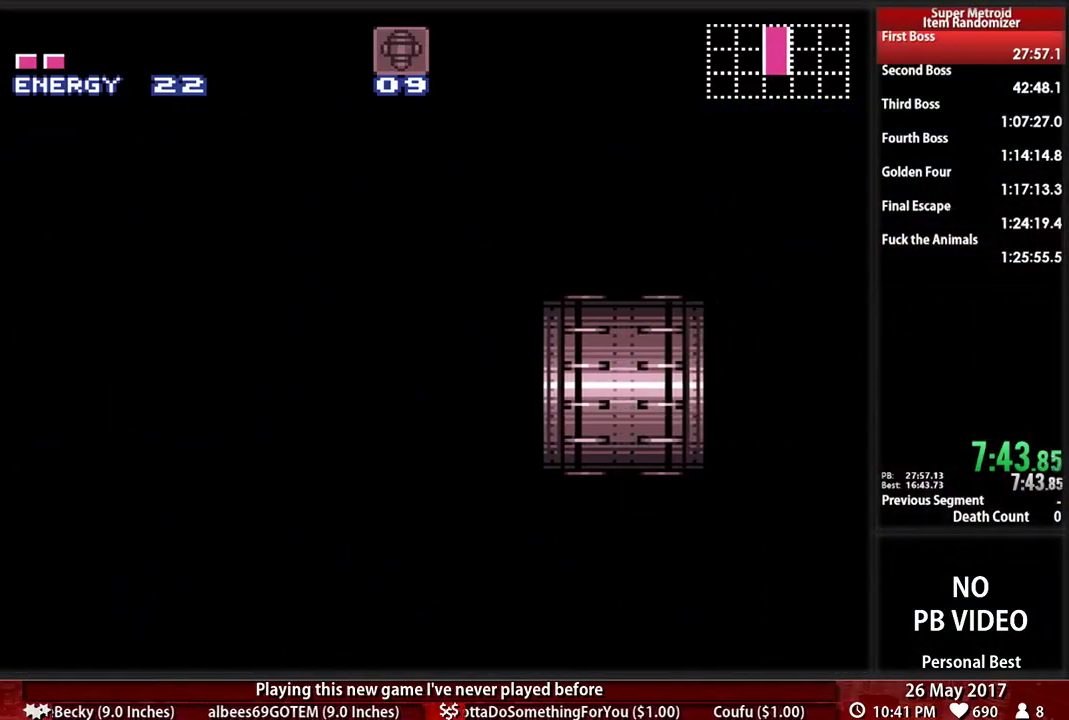
{"dt_ms": 500, "buttons": ["A", "DPAD_RIGHT"], "events": []}
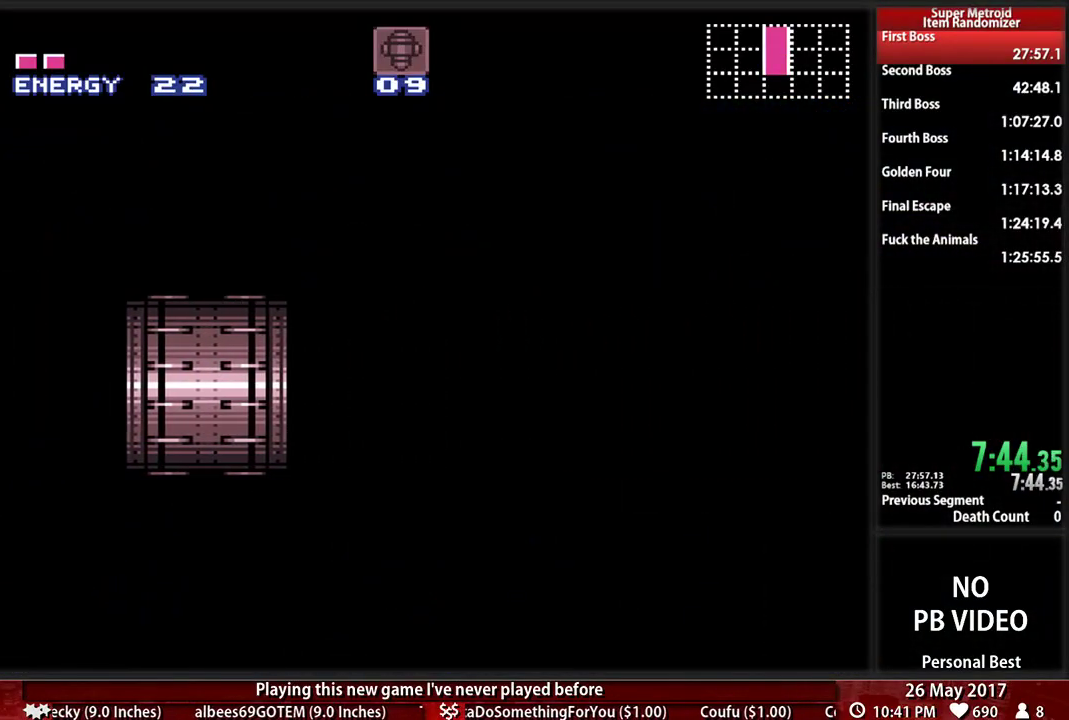
{"dt_ms": 500, "buttons": ["A", "DPAD_RIGHT"], "events": []}
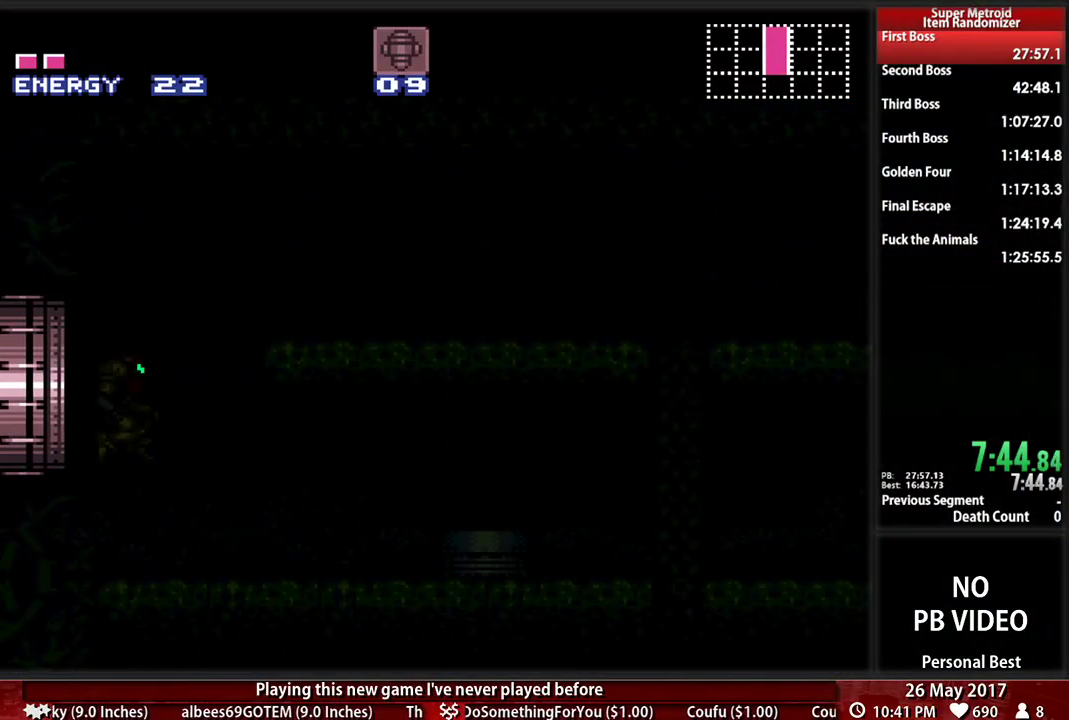
{"dt_ms": 500, "buttons": ["A", "DPAD_RIGHT"], "events": []}
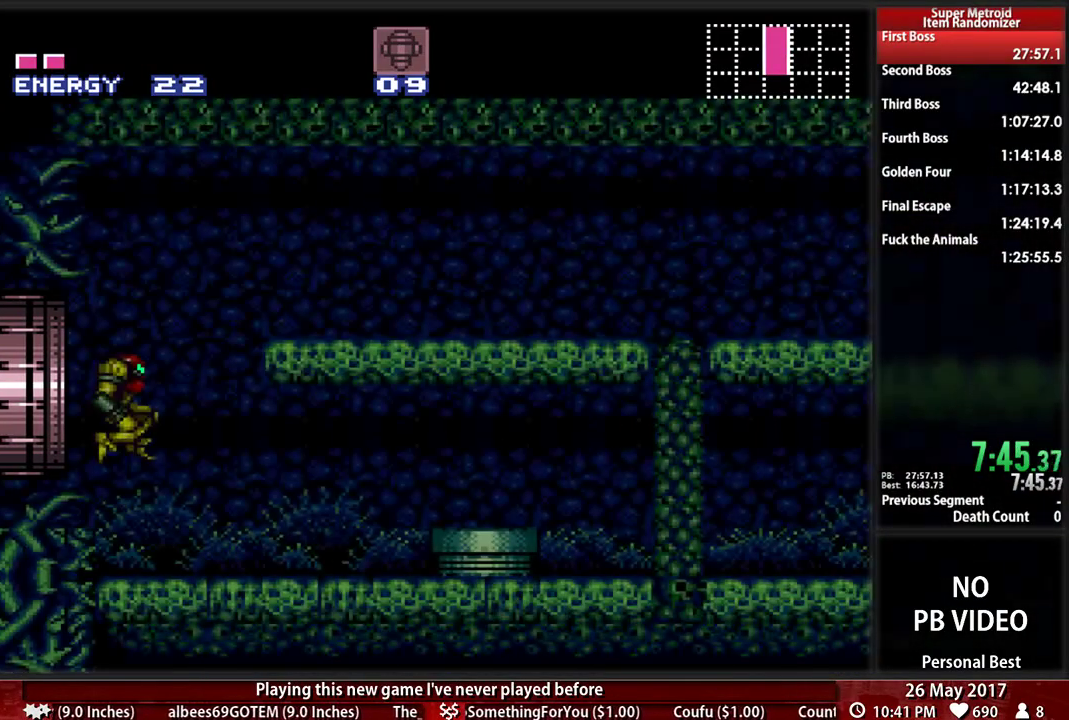
{"dt_ms": 500, "buttons": ["A", "DPAD_RIGHT"], "events": []}
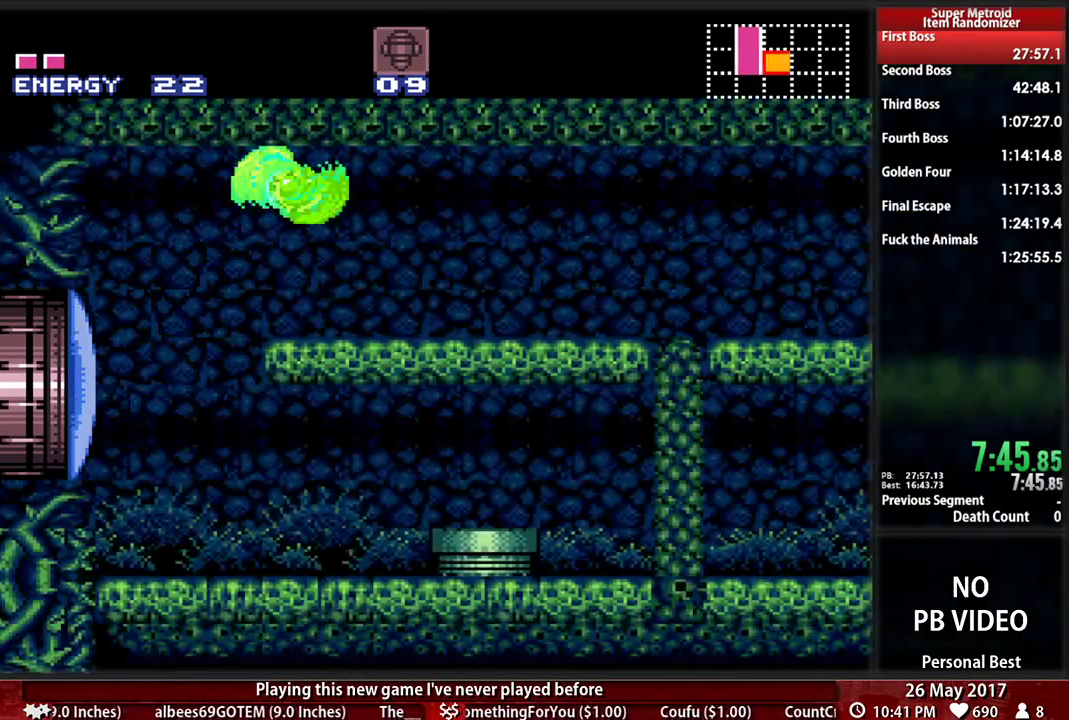
{"dt_ms": 500, "buttons": ["B", "DPAD_RIGHT"]}
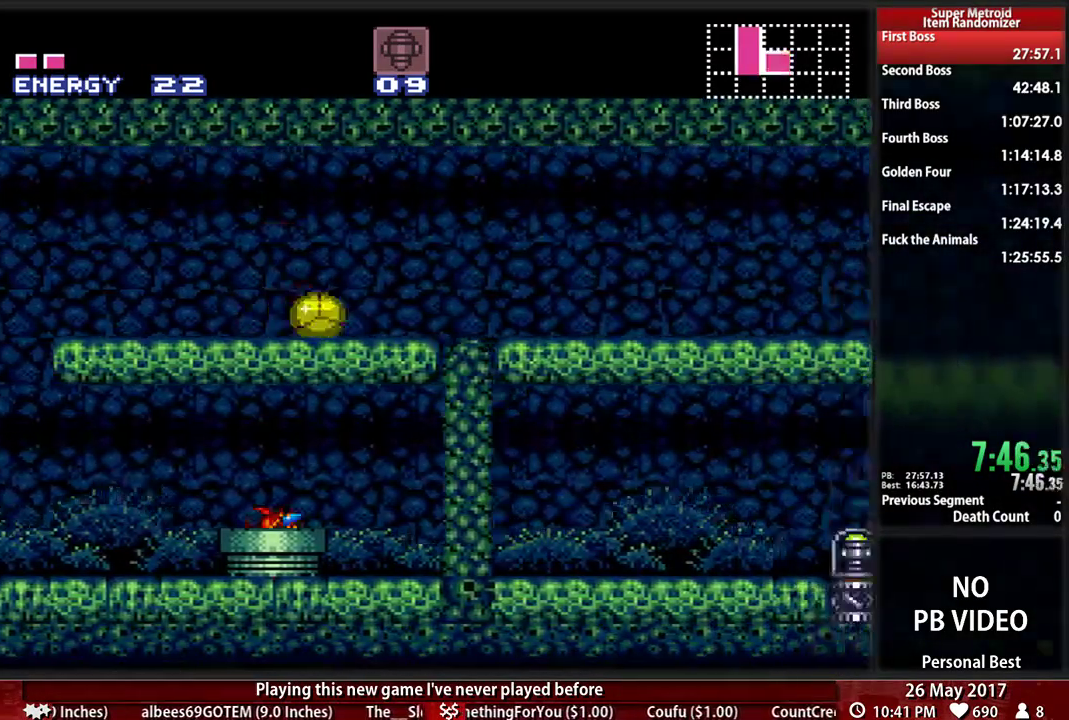
{"dt_ms": 500, "buttons": ["B", "DPAD_RIGHT"]}
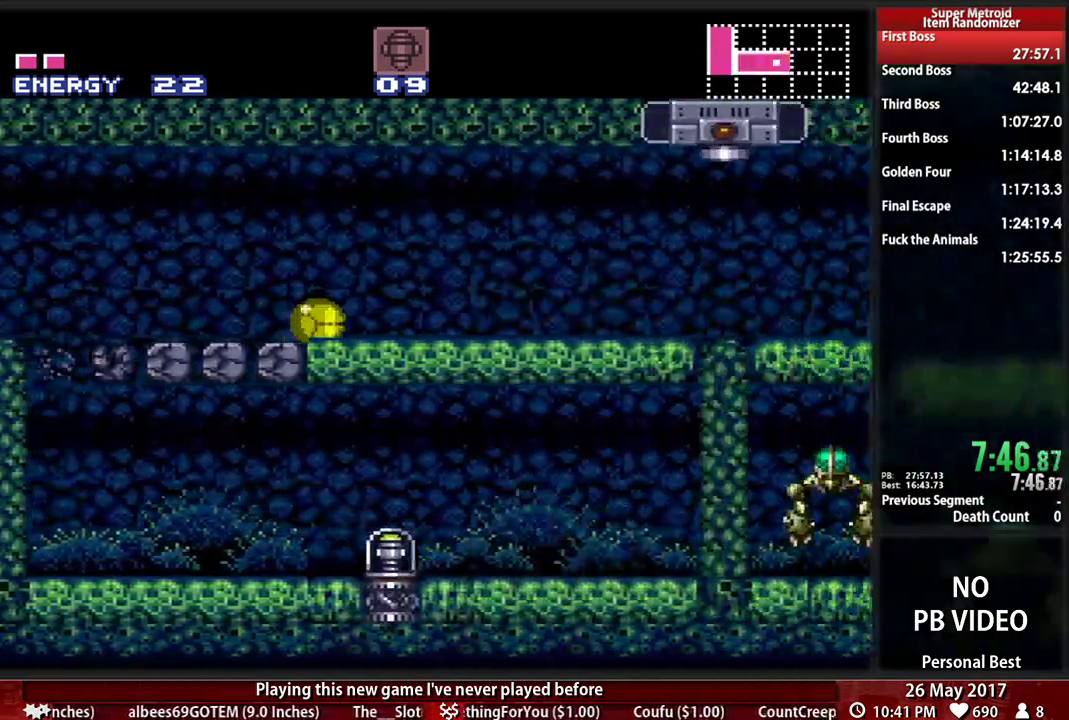
{"dt_ms": 500, "buttons": ["B", "DPAD_RIGHT"]}
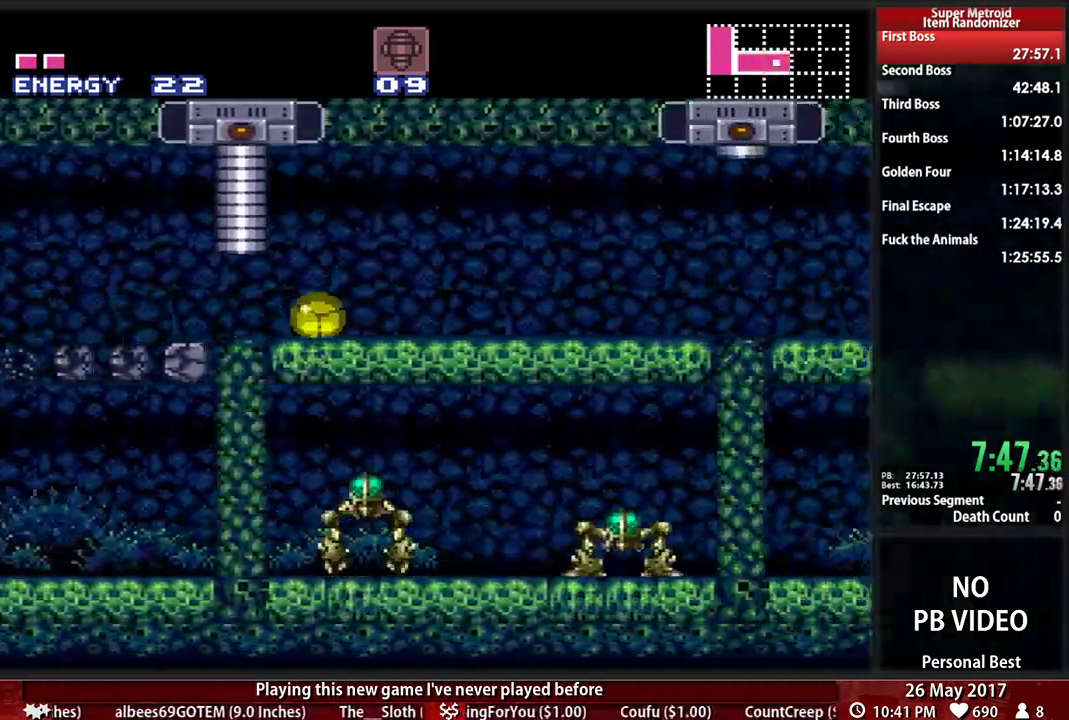
{"dt_ms": 500, "buttons": ["B", "DPAD_RIGHT"], "events": [[17, "Y", "down"], [121, "Y", "up"], [224, "Y", "down"], [345, "Y", "up"]]}
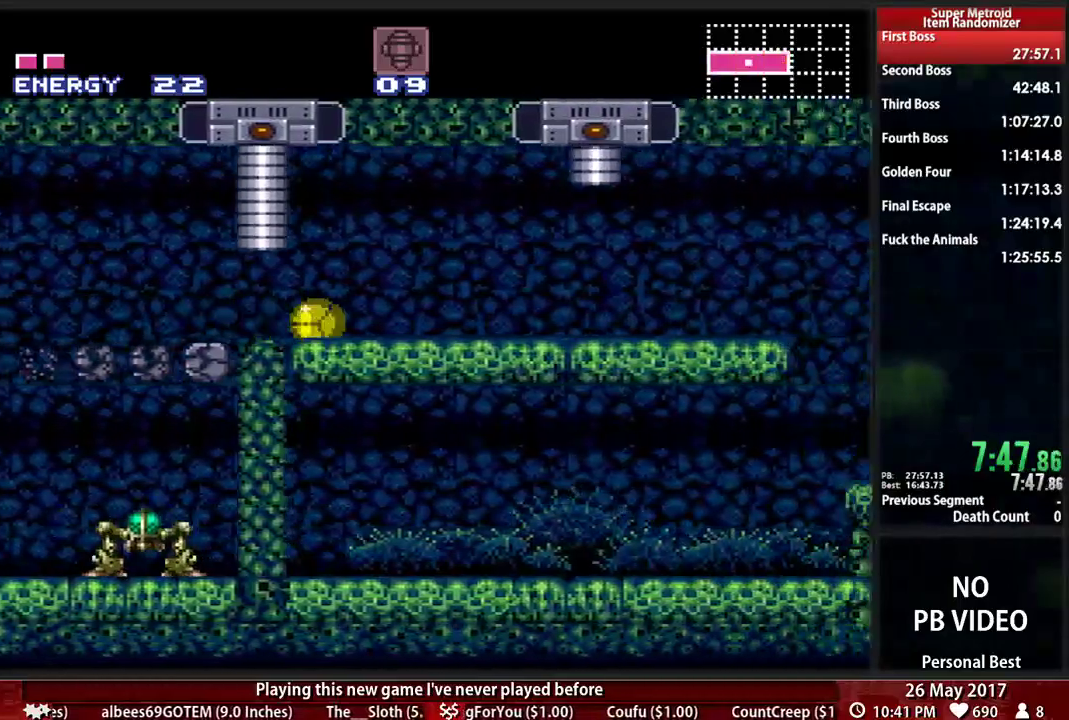
{"dt_ms": 500, "buttons": ["B", "Y", "DPAD_RIGHT"]}
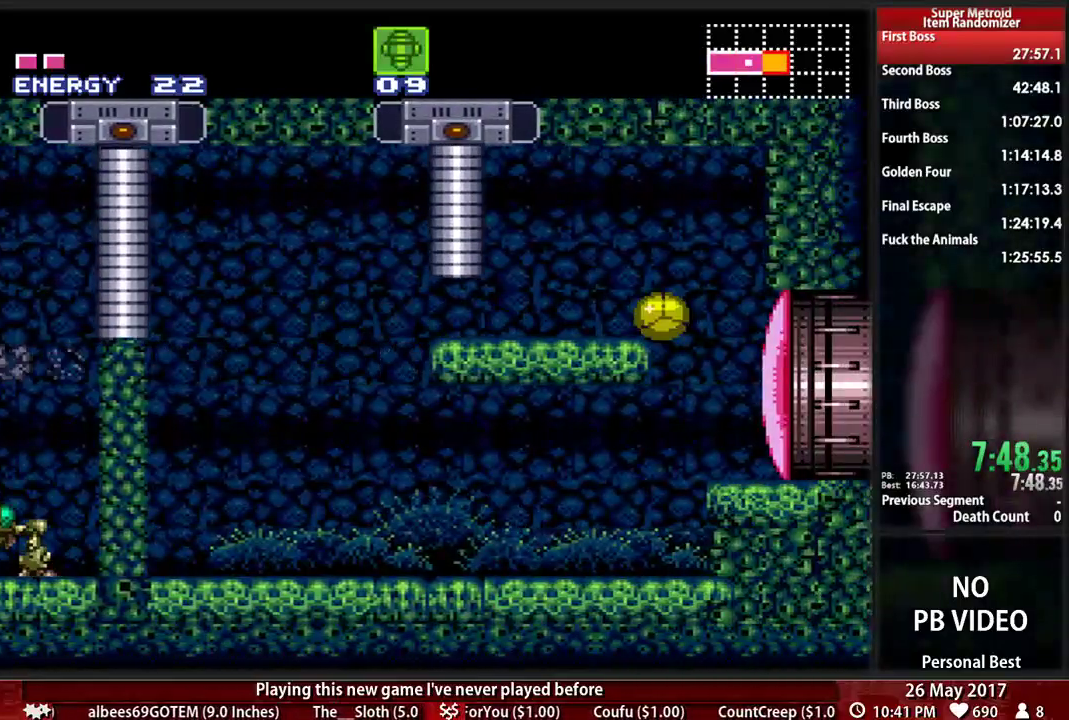
{"dt_ms": 500, "buttons": ["B"], "events": [[52, "Y", "up"], [121, "DPAD_UP", "down"], [155, "DPAD_RIGHT", "up"], [224, "DPAD_UP", "up"], [310, "X", "down"], [448, "X", "up"]]}
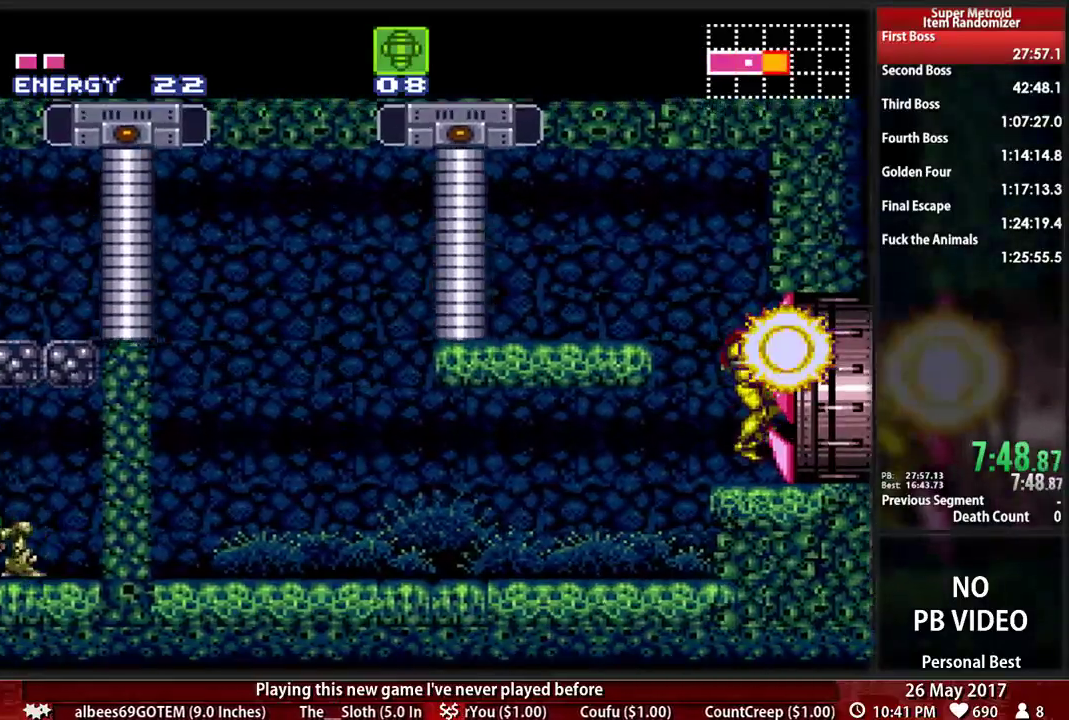
{"dt_ms": 500, "buttons": ["B", "DPAD_LEFT"], "events": [[190, "DPAD_RIGHT", "down"], [207, "Y", "down"], [259, "DPAD_RIGHT", "up"], [259, "Y", "up"], [310, "DPAD_LEFT", "down"]]}
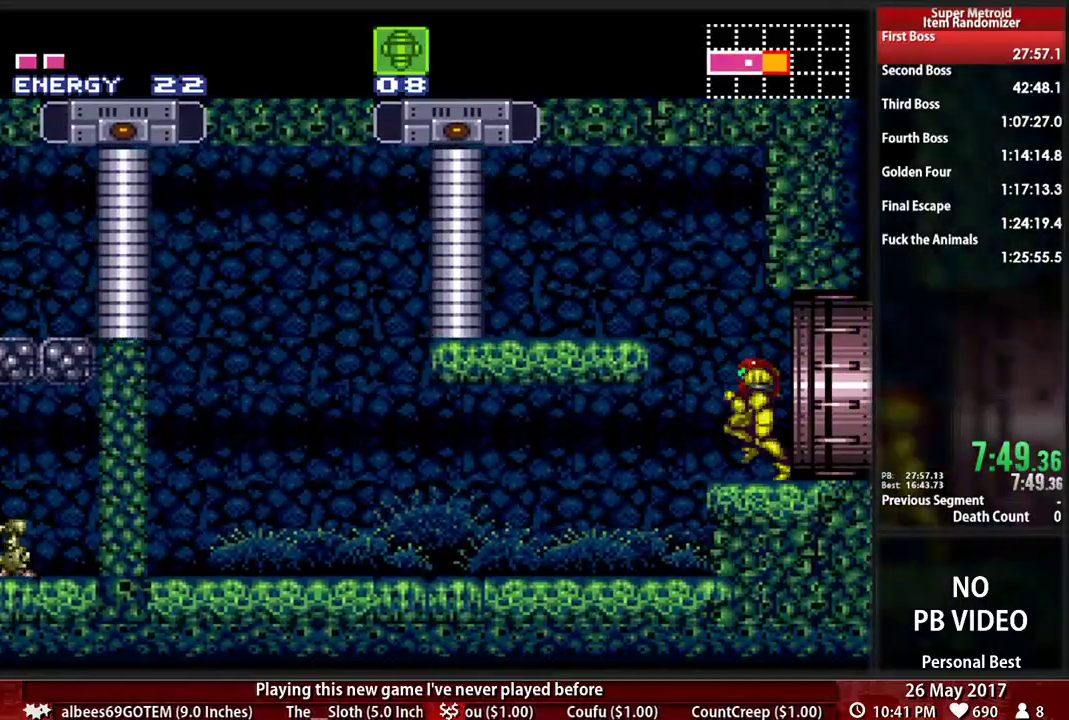
{"dt_ms": 500, "buttons": []}
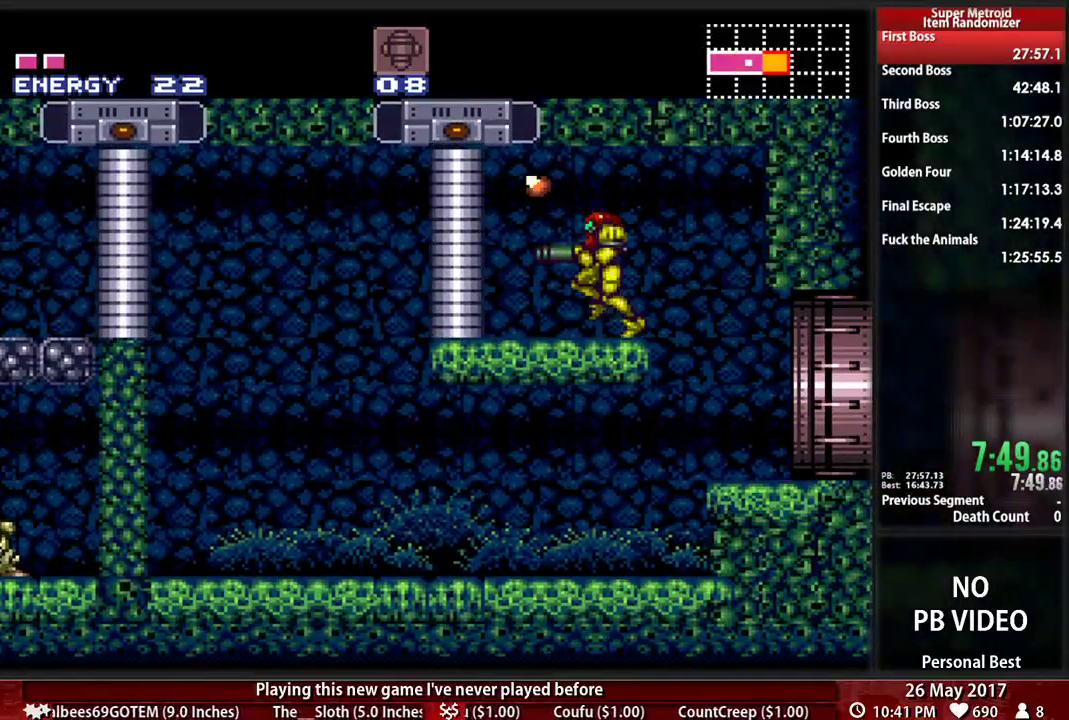
{"dt_ms": 1000, "buttons": ["A", "DPAD_LEFT"]}
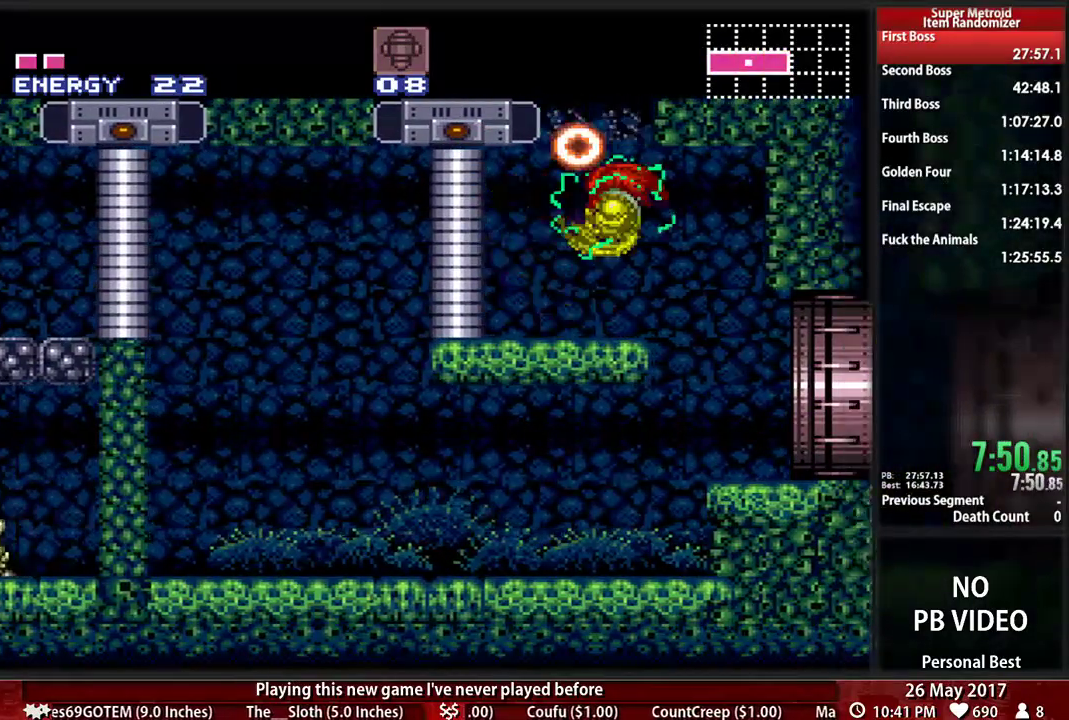
{"dt_ms": 1000, "buttons": ["A", "DPAD_LEFT"]}
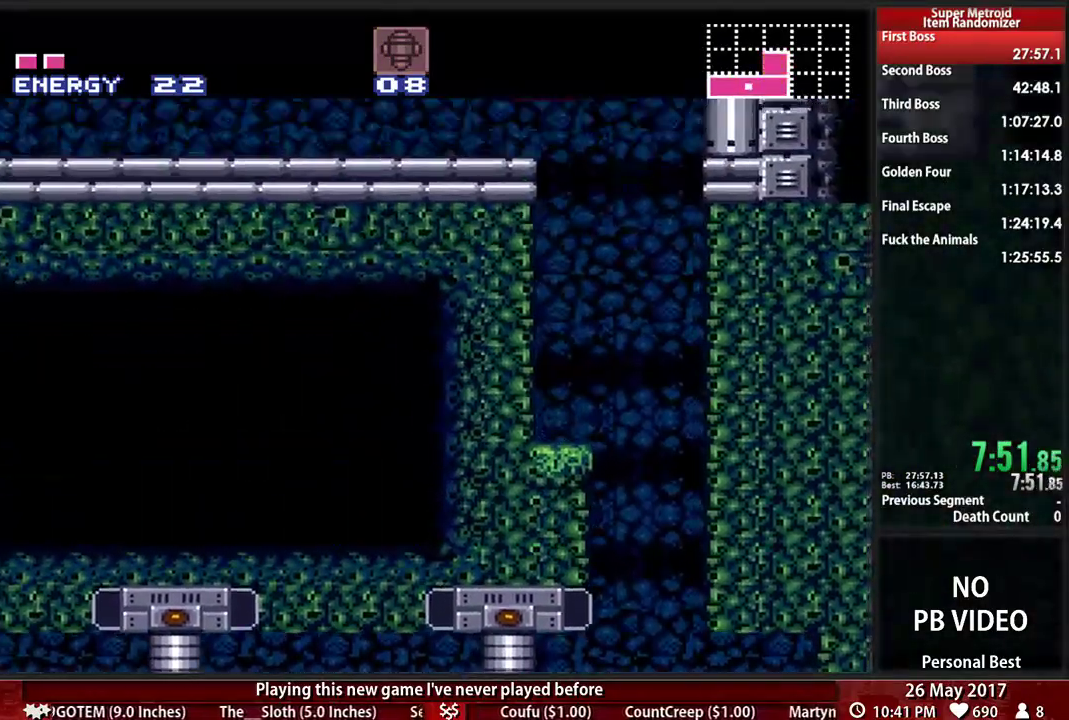
{"dt_ms": 500, "buttons": ["B", "X", "DPAD_LEFT"], "events": [[103, "A", "up"], [172, "X", "down"], [259, "B", "down"], [259, "X", "up"], [397, "X", "down"]]}
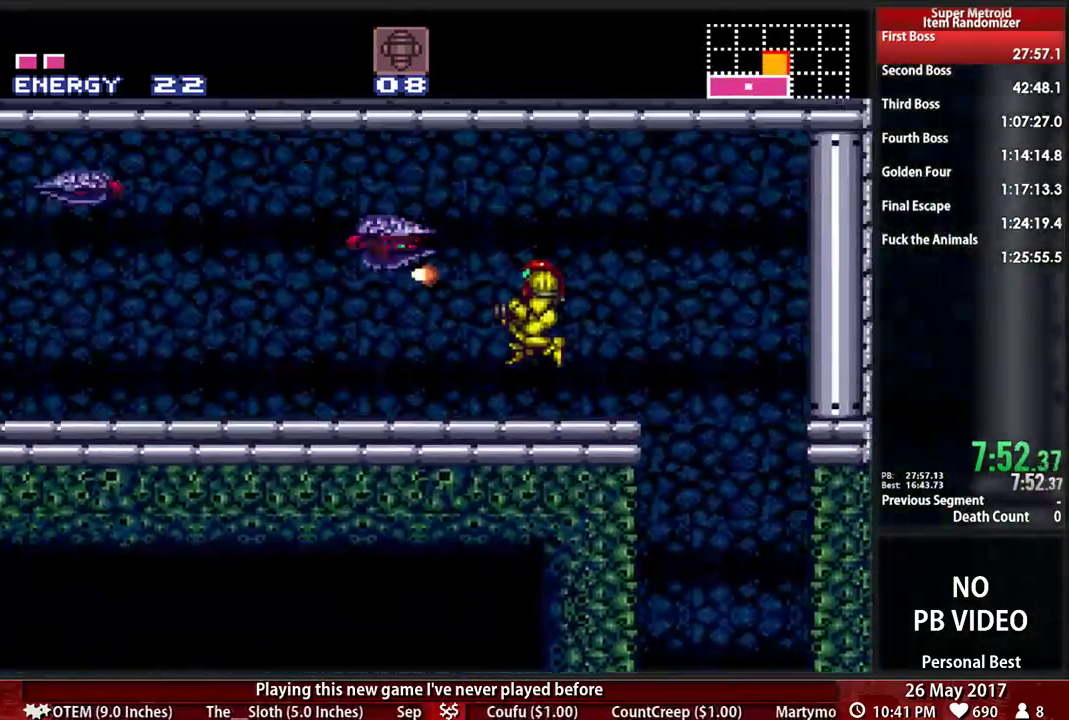
{"dt_ms": 500, "buttons": ["B", "DPAD_LEFT"], "events": [[34, "X", "up"], [138, "X", "down"], [259, "X", "up"], [362, "X", "down"], [500, "X", "up"]]}
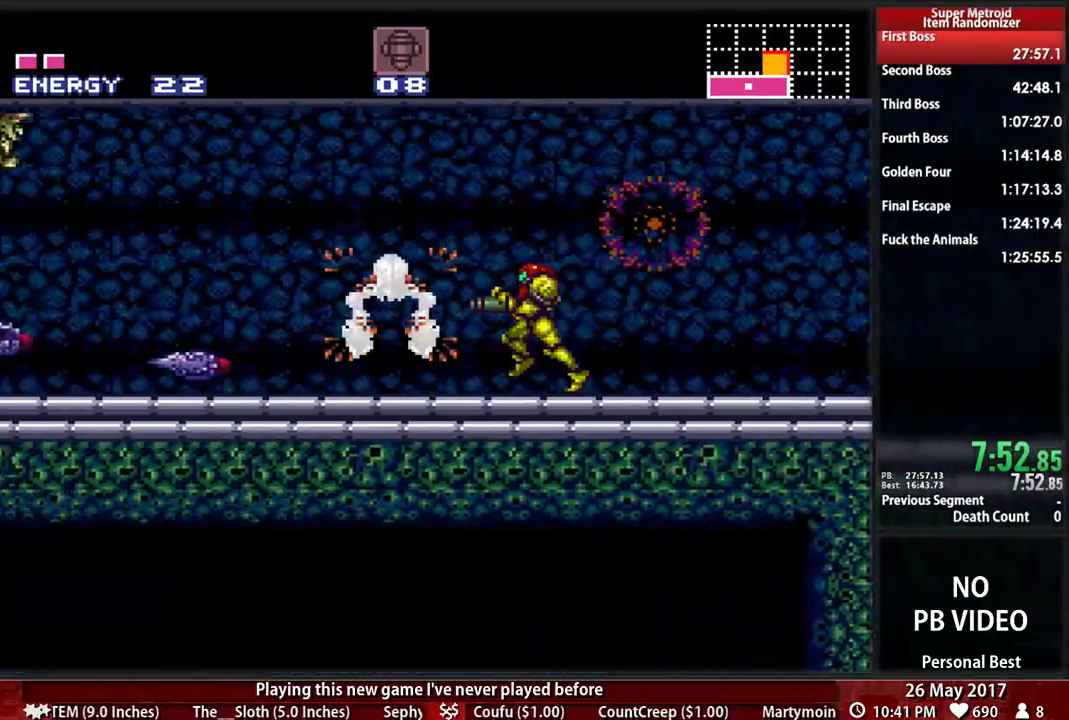
{"dt_ms": 500, "buttons": ["B", "DPAD_LEFT"], "events": [[138, "X", "down"], [241, "X", "up"], [328, "X", "down"], [466, "X", "up"]]}
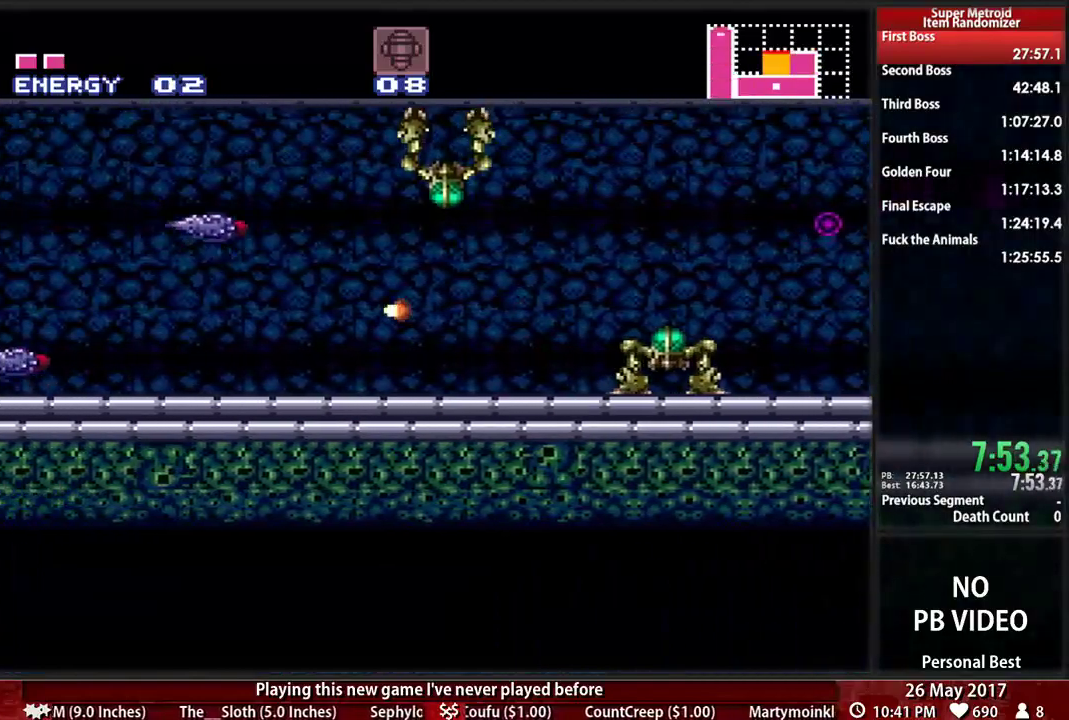
{"dt_ms": 500, "buttons": ["B", "DPAD_LEFT"], "events": [[69, "X", "down"], [172, "X", "up"]]}
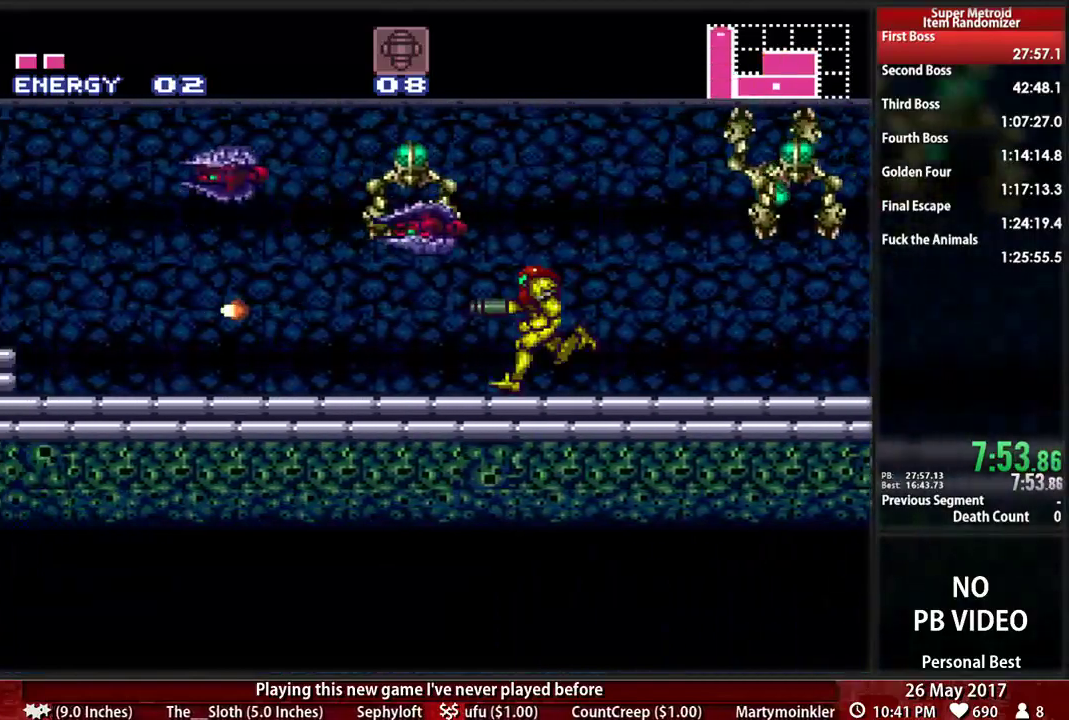
{"dt_ms": 500, "buttons": ["B", "DPAD_LEFT"], "events": []}
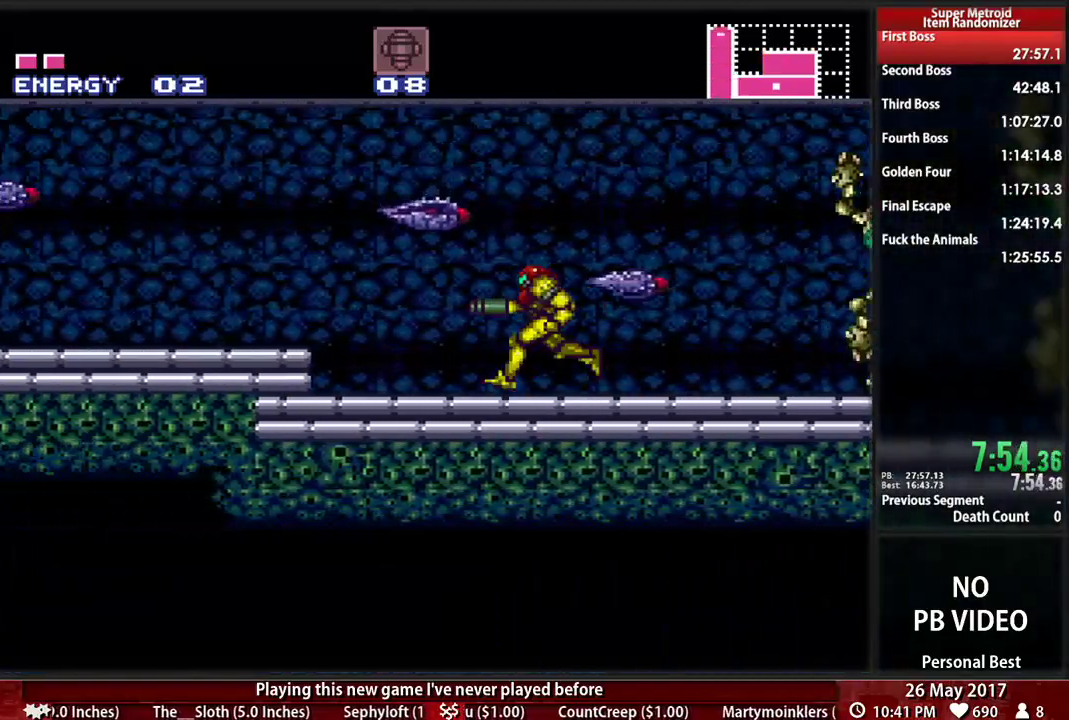
{"dt_ms": 500, "buttons": ["B", "X", "DPAD_LEFT"], "events": [[17, "A", "down"], [86, "X", "down"], [155, "A", "up"], [259, "X", "up"], [483, "X", "down"]]}
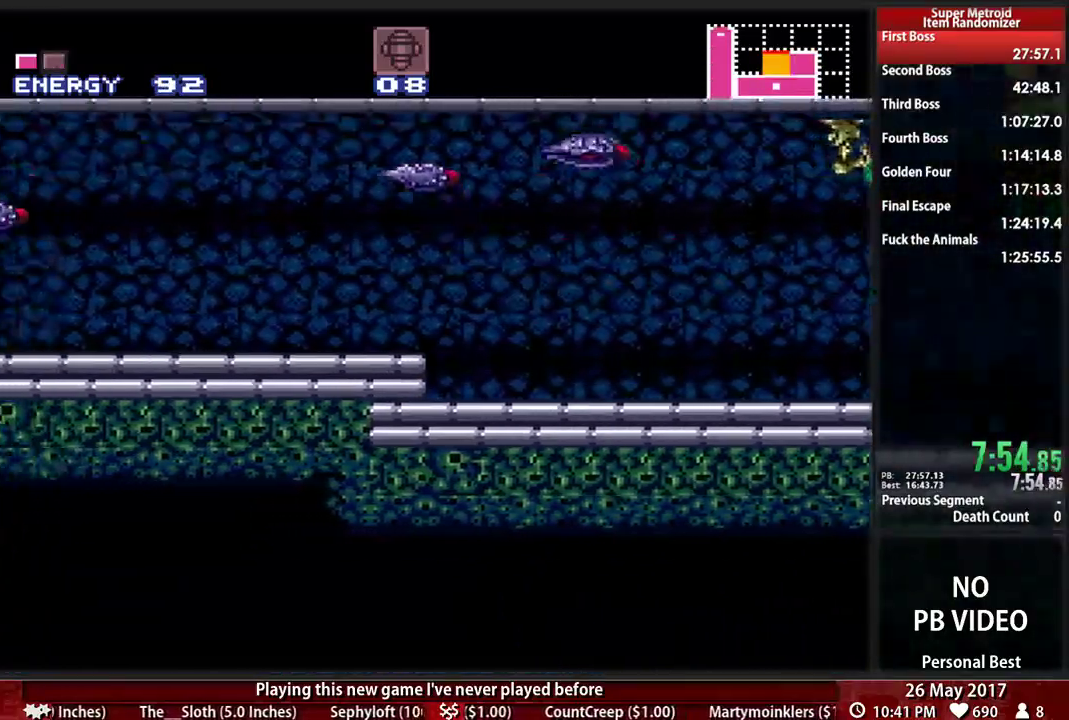
{"dt_ms": 500, "buttons": ["B", "X", "DPAD_LEFT"], "events": [[86, "A", "down"], [121, "B", "up"], [121, "X", "up"], [224, "A", "up"], [224, "X", "down"], [345, "B", "down"], [379, "X", "up"], [483, "X", "down"]]}
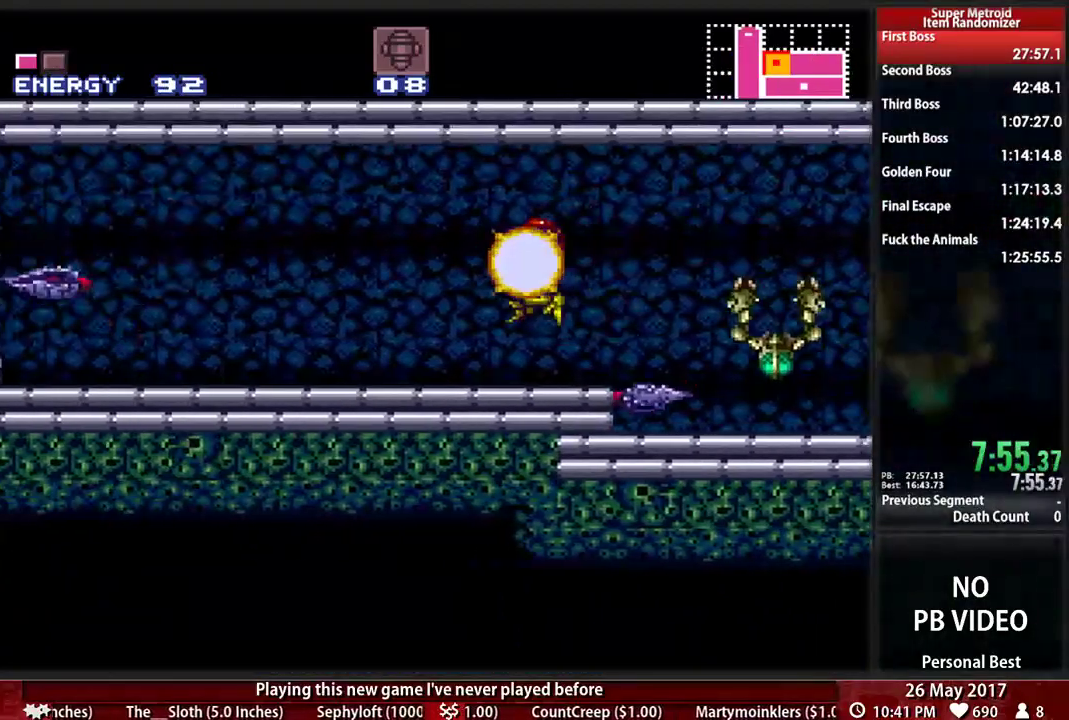
{"dt_ms": 500, "buttons": ["B", "X", "DPAD_LEFT"], "events": [[86, "X", "up"], [190, "X", "down"], [310, "X", "up"], [414, "X", "down"]]}
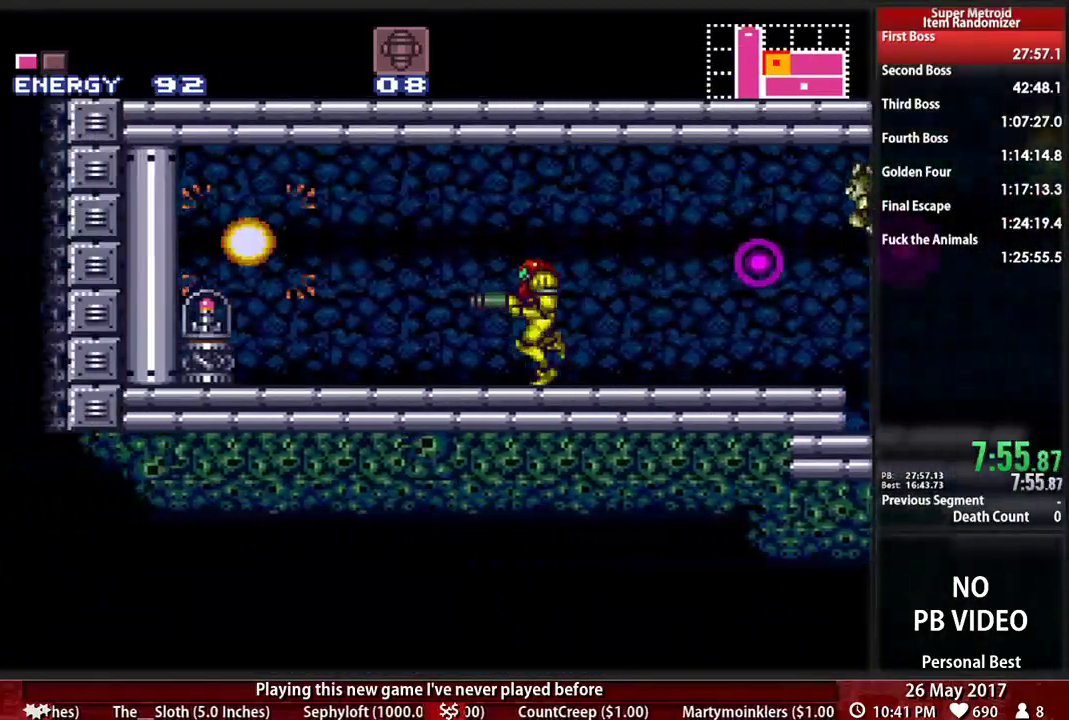
{"dt_ms": 500, "buttons": [], "events": [[34, "X", "up"], [103, "X", "down"], [259, "X", "up"], [397, "B", "up"], [466, "DPAD_LEFT", "up"]]}
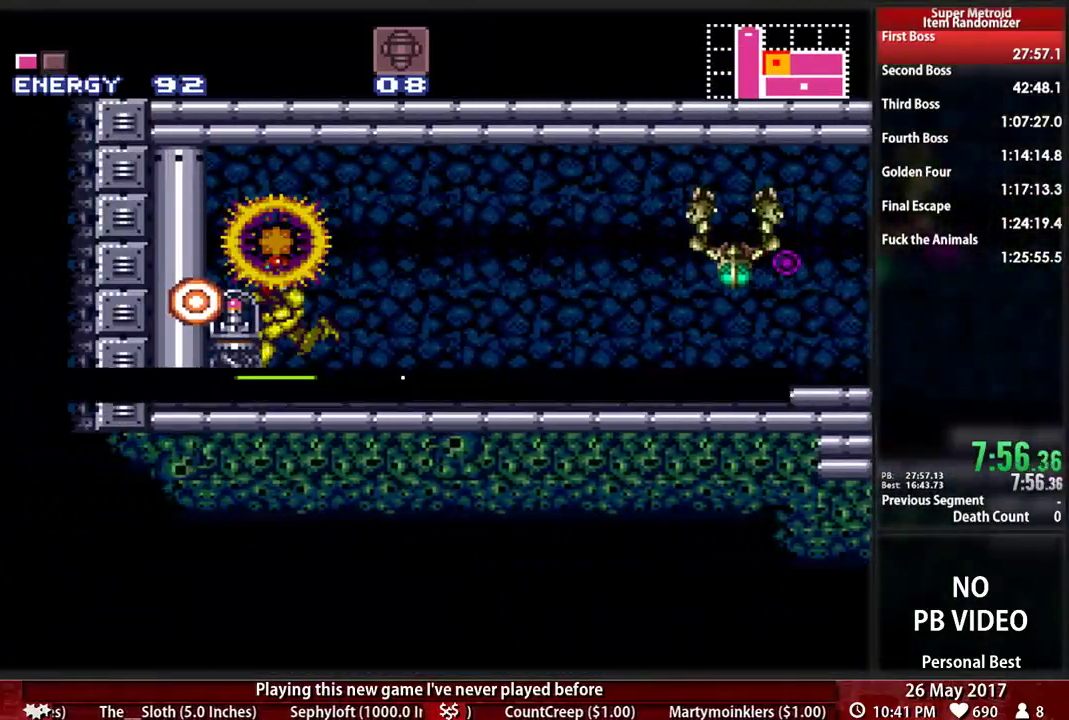
{"dt_ms": 500, "buttons": ["B", "DPAD_RIGHT"], "events": [[34, "DPAD_RIGHT", "down"], [241, "B", "down"]]}